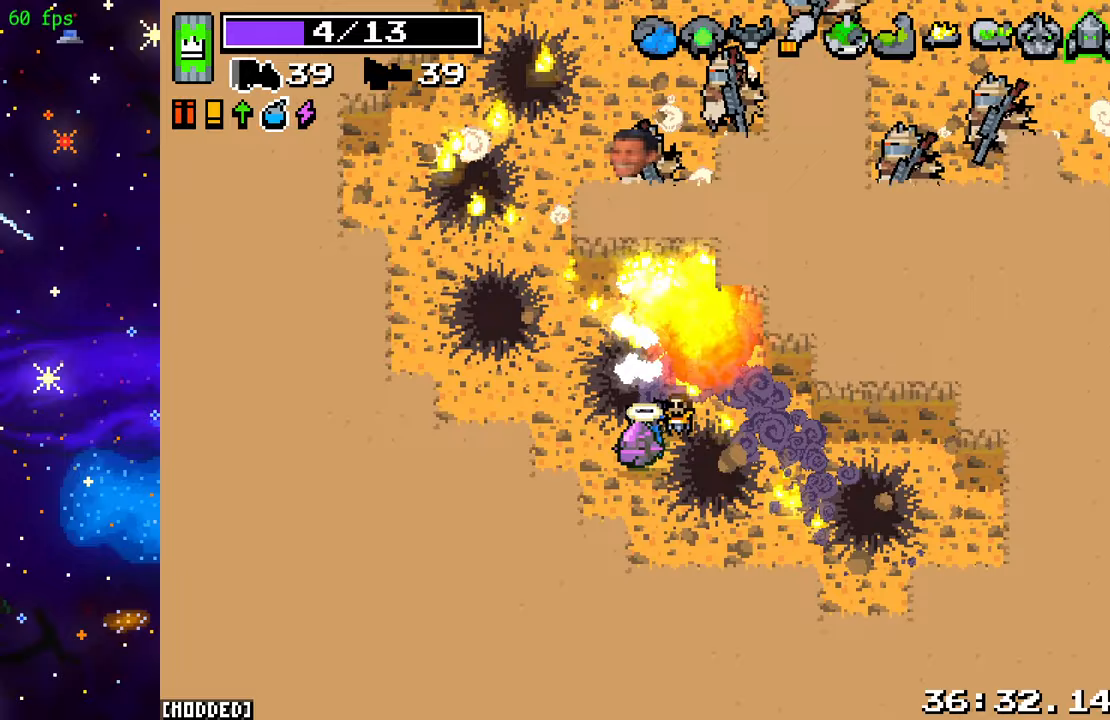
Gameplay with a controller (PlayStation layout); each line is a JSON object with the inputs held at the frame after it. "events" lists button and stick changes between this image and that frame as [ms after this image, input, new state], when the widget could be followed in between. Not read: L3 R3.
{"buttons": ["R2"], "left_stick": "center", "right_stick": "up", "events": [[183, "left_stick", "center"]]}
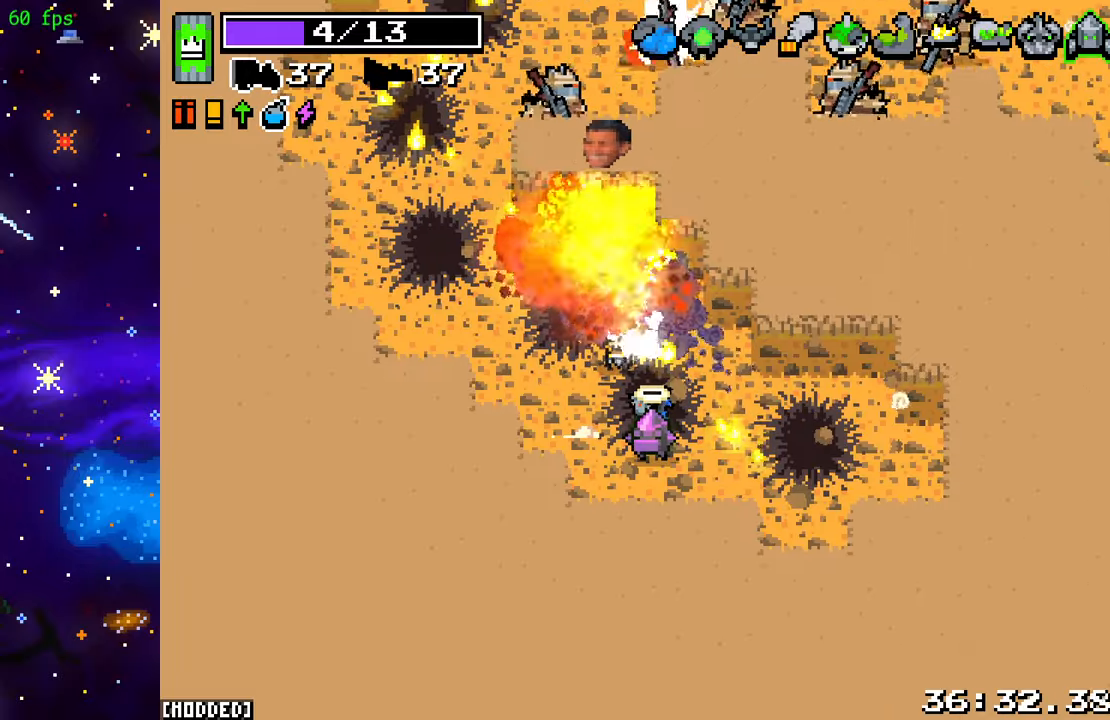
{"buttons": ["R2"], "left_stick": "center", "right_stick": "up", "events": []}
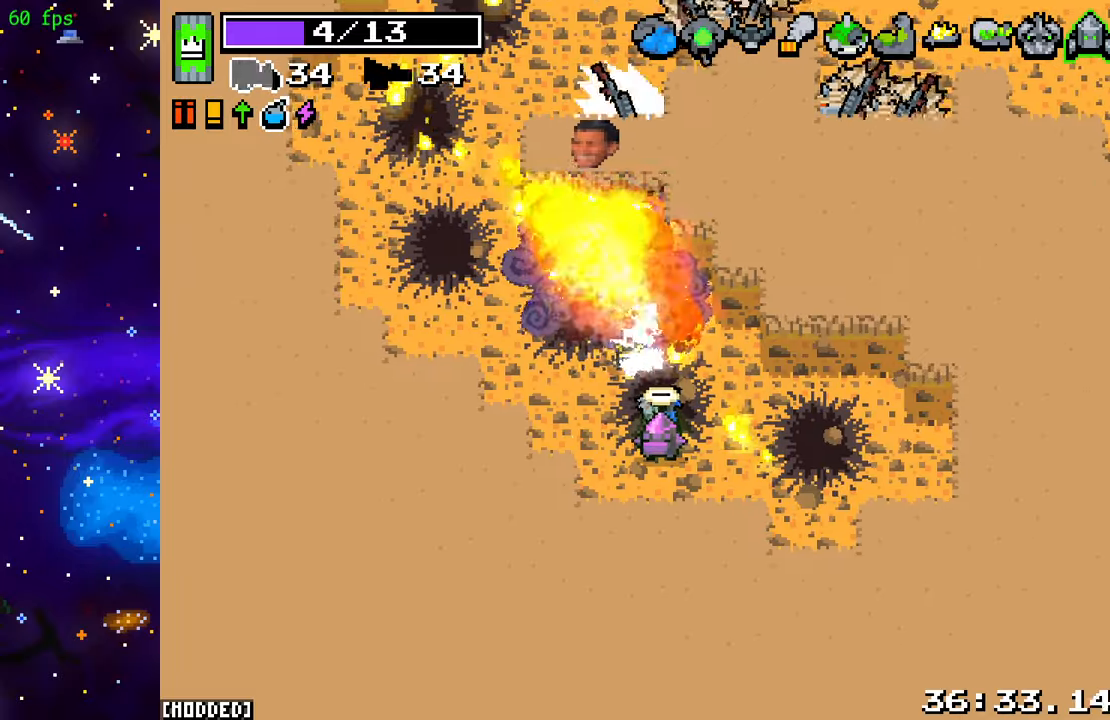
{"buttons": ["R2"], "left_stick": "center", "right_stick": "up", "events": [[217, "left_stick", "up-left"], [350, "left_stick", "center"]]}
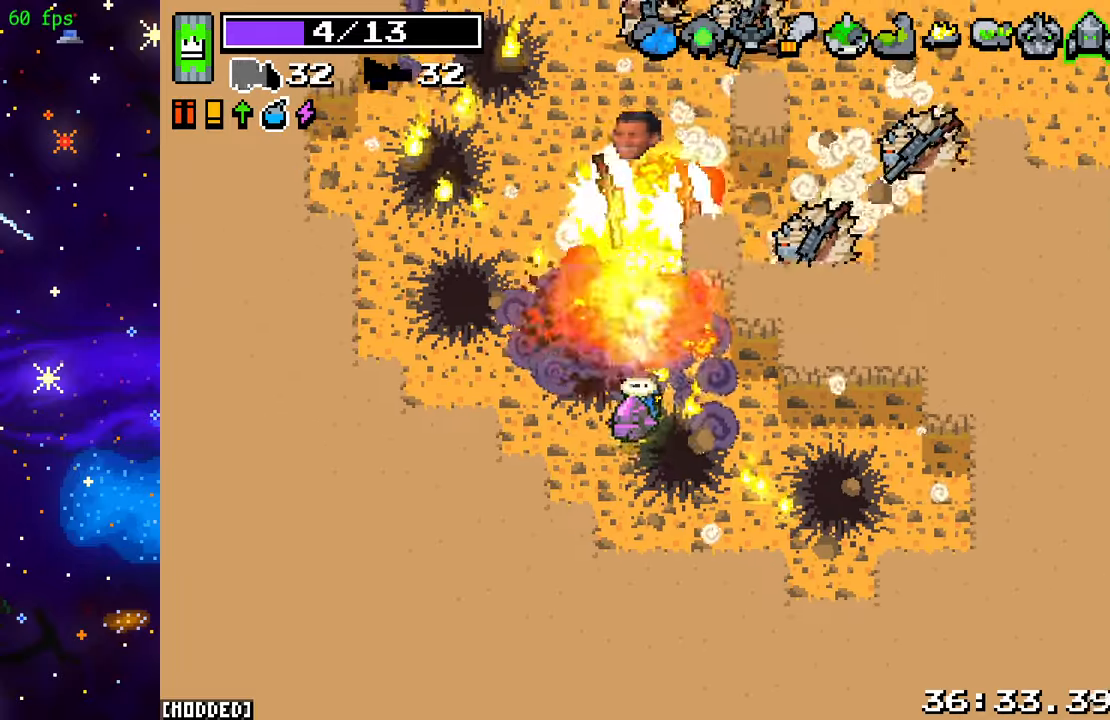
{"buttons": ["R2"], "left_stick": "down-right", "right_stick": "up", "events": [[33, "left_stick", "down"], [117, "left_stick", "down-right"]]}
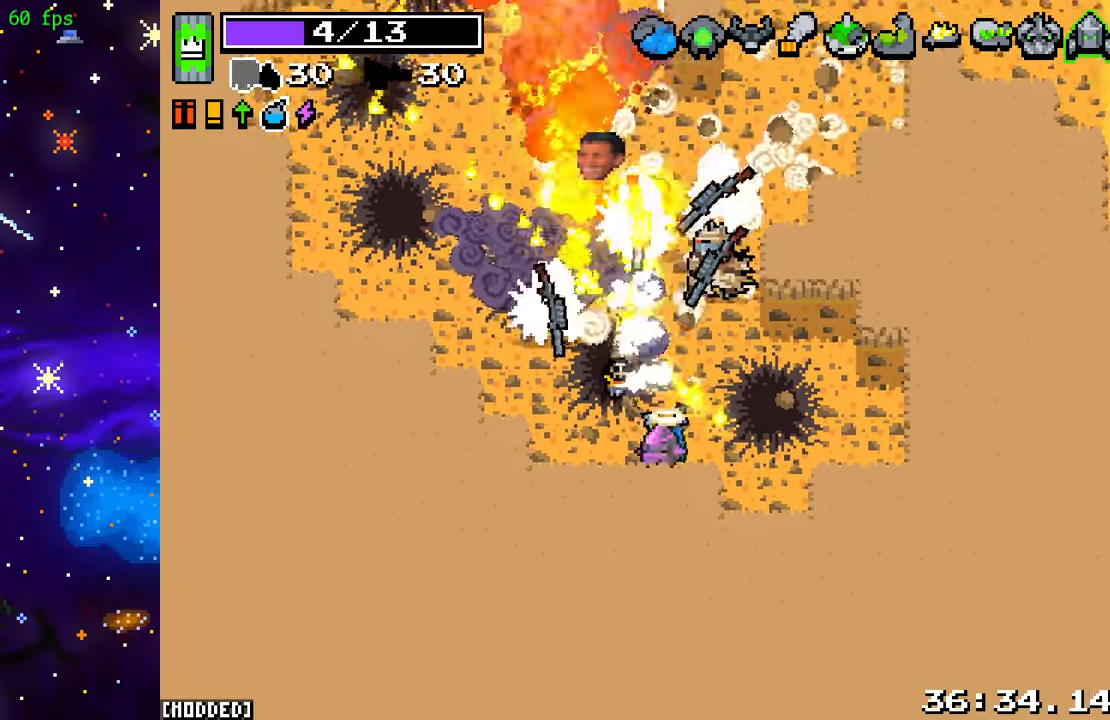
{"buttons": ["R2"], "left_stick": "right", "right_stick": "up-left", "events": [[67, "left_stick", "right"], [467, "right_stick", "up-left"]]}
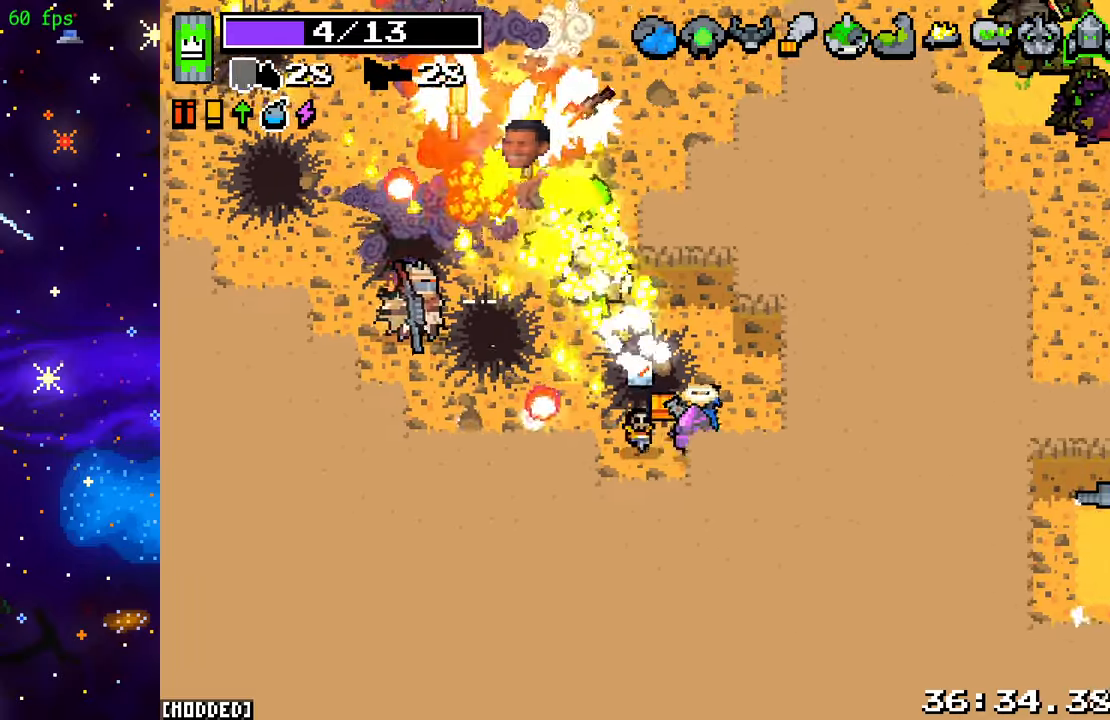
{"buttons": ["R2"], "left_stick": "down", "right_stick": "down", "events": [[233, "left_stick", "down-right"], [283, "R2", "up"], [317, "right_stick", "down-left"], [333, "L1", "down"], [400, "right_stick", "down"], [433, "left_stick", "down"], [467, "L1", "up"], [500, "R2", "down"]]}
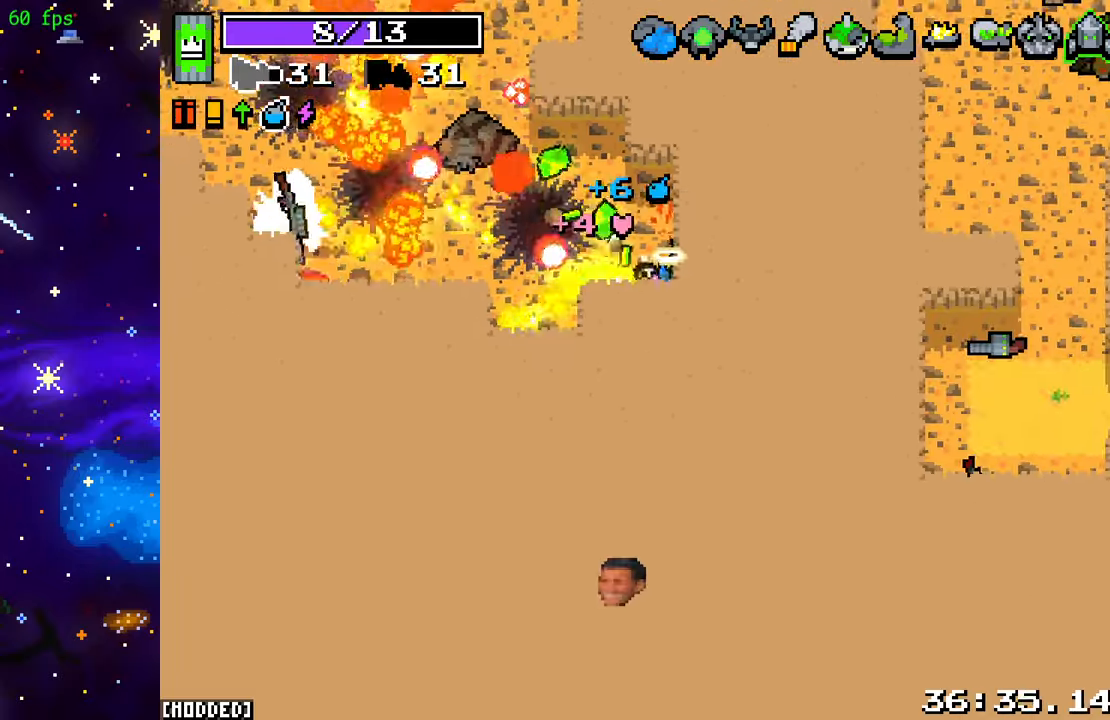
{"buttons": ["R2"], "left_stick": "down", "right_stick": "down", "events": [[167, "R2", "up"], [350, "R2", "down"]]}
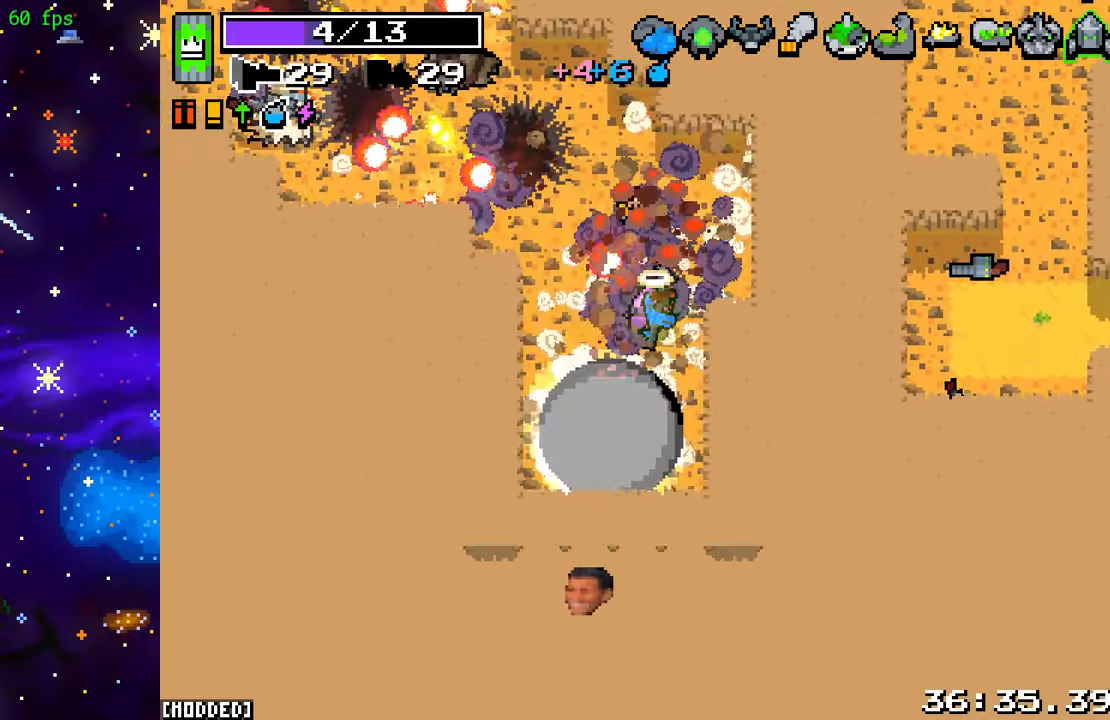
{"buttons": ["L2"], "left_stick": "down-left", "right_stick": "down-left", "events": [[17, "R2", "up"], [83, "left_stick", "down-left"], [83, "right_stick", "down-left"], [117, "L2", "down"]]}
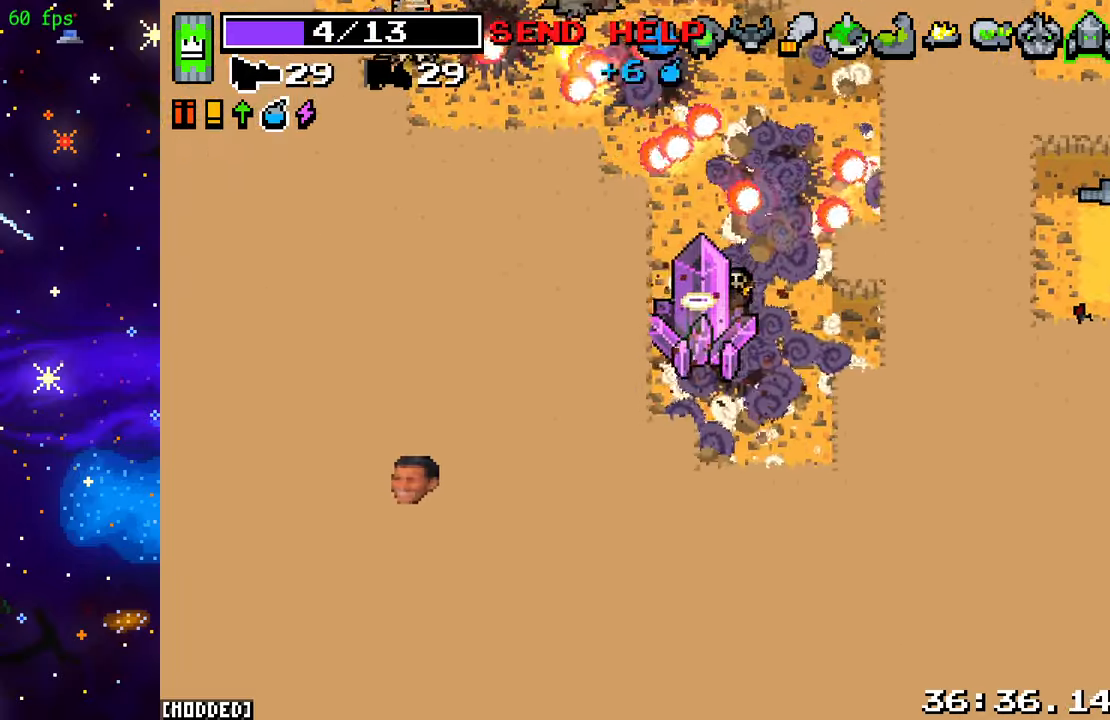
{"buttons": [], "left_stick": "left", "right_stick": "up-left", "events": [[100, "L2", "up"], [183, "R2", "down"], [267, "left_stick", "left"], [300, "right_stick", "left"], [333, "R2", "up"], [433, "right_stick", "up-left"]]}
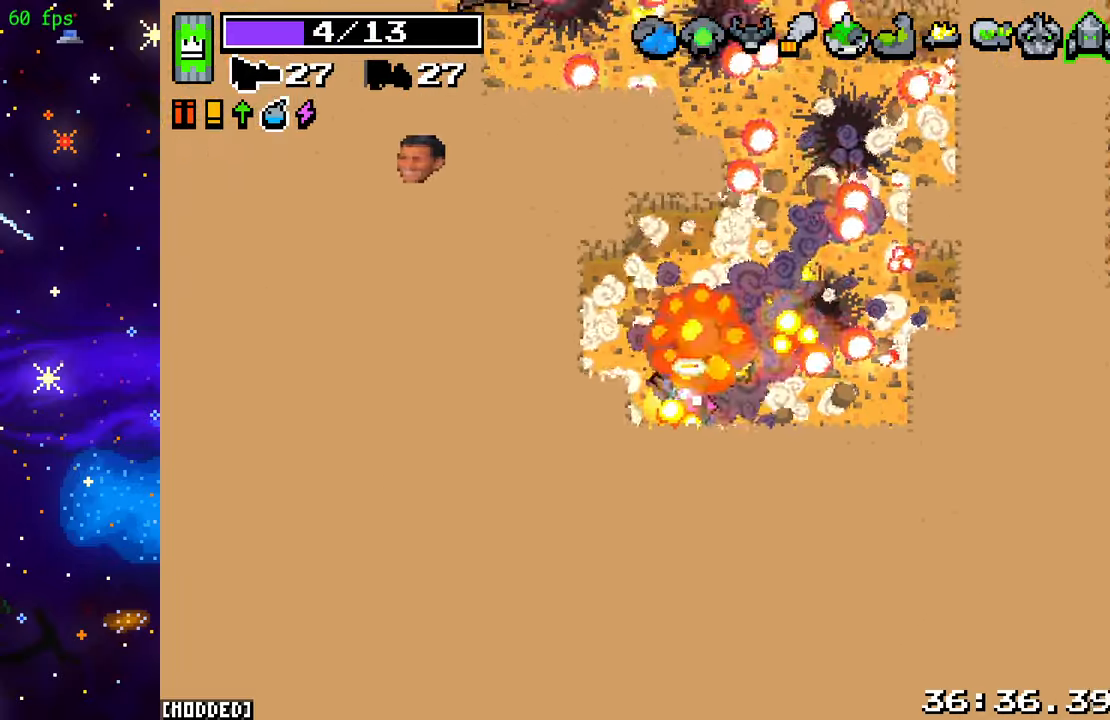
{"buttons": [], "left_stick": "center", "right_stick": "up", "events": [[200, "left_stick", "up-left"], [350, "right_stick", "up"], [367, "left_stick", "center"]]}
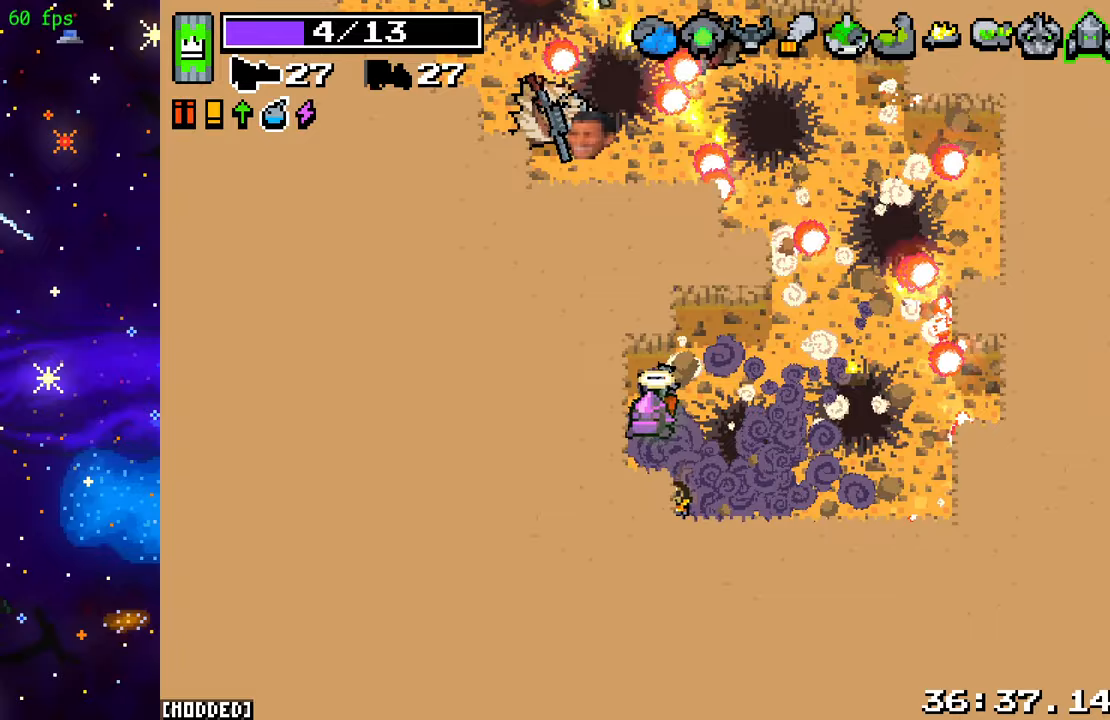
{"buttons": [], "left_stick": "center", "right_stick": "up-left", "events": [[83, "left_stick", "down"], [200, "left_stick", "down-right"], [383, "left_stick", "center"], [483, "right_stick", "up-left"]]}
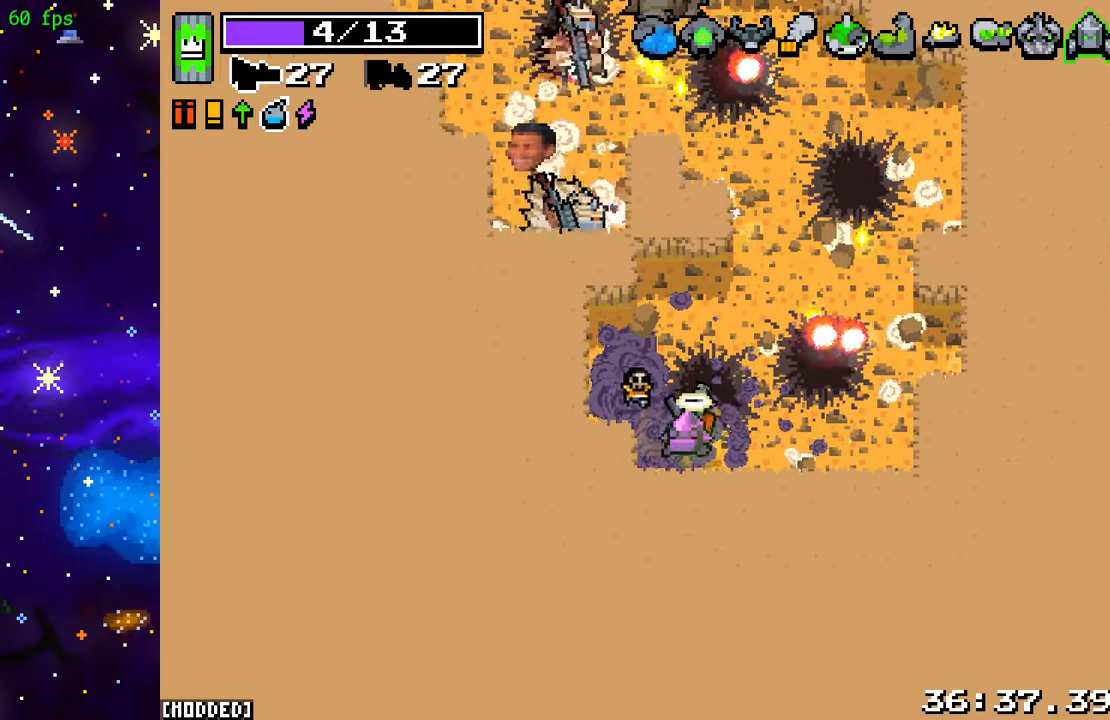
{"buttons": ["R2"], "left_stick": "center", "right_stick": "up-left", "events": [[83, "R2", "down"], [233, "R2", "up"], [383, "R2", "down"]]}
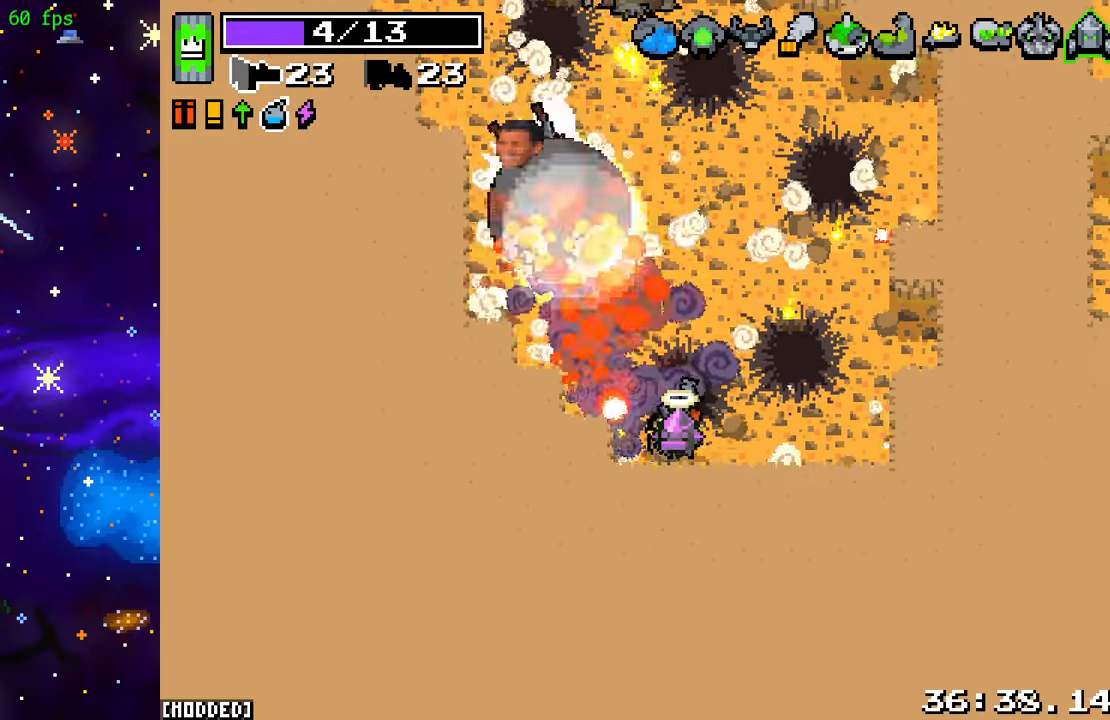
{"buttons": ["R2"], "left_stick": "up-right", "right_stick": "up-left", "events": [[83, "R2", "up"], [83, "left_stick", "right"], [200, "R2", "down"], [233, "left_stick", "up-right"], [367, "R2", "up"], [483, "R2", "down"]]}
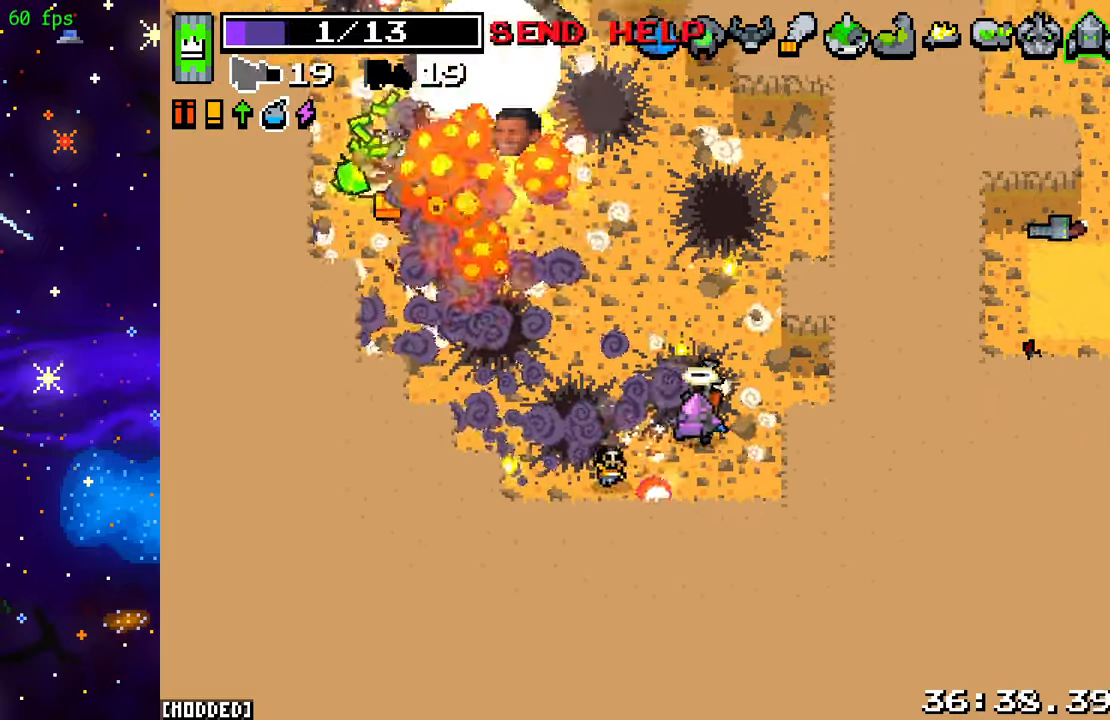
{"buttons": ["R2"], "left_stick": "up-right", "right_stick": "up-left", "events": [[133, "R2", "up"], [183, "left_stick", "up"], [250, "R2", "down"], [367, "R2", "up"], [367, "left_stick", "up-right"], [483, "R2", "down"]]}
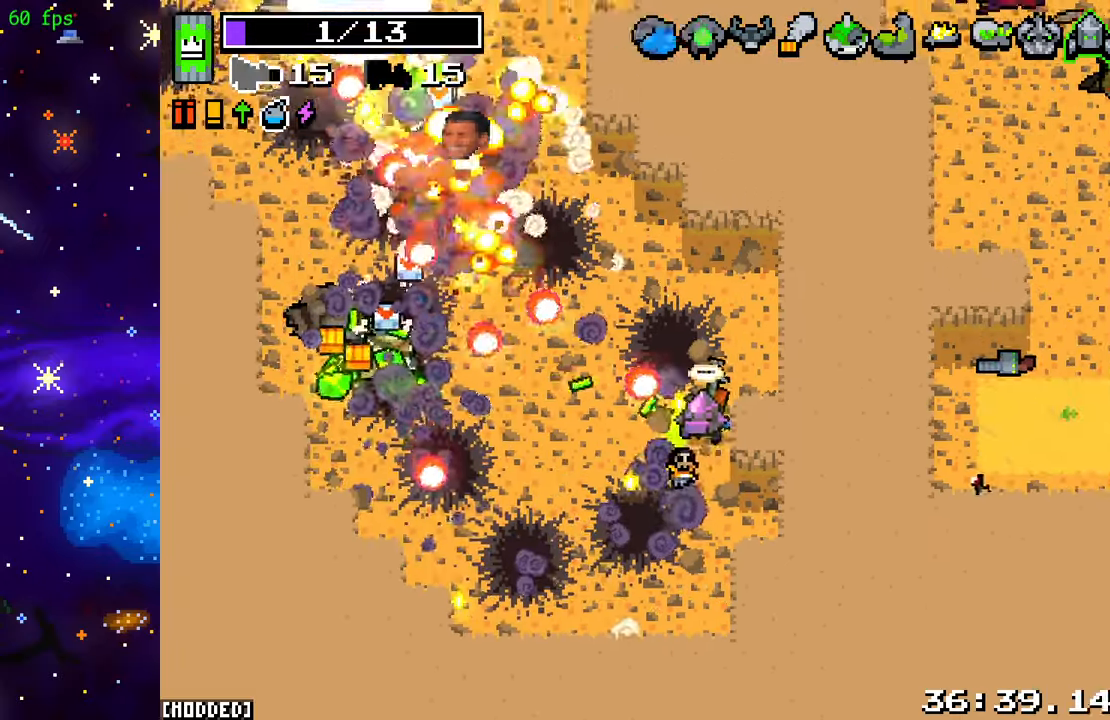
{"buttons": [], "left_stick": "up", "right_stick": "left", "events": [[117, "R2", "up"], [150, "L2", "down"], [283, "left_stick", "up"], [483, "right_stick", "left"], [500, "L2", "up"]]}
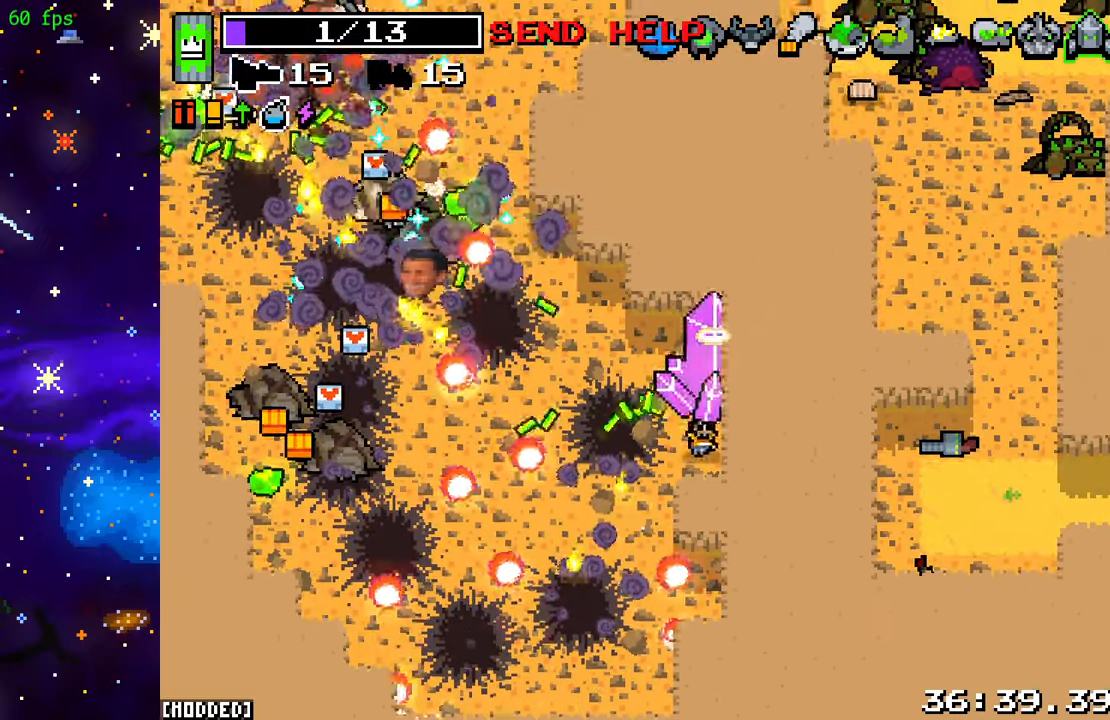
{"buttons": [], "left_stick": "center", "right_stick": "left", "events": [[167, "L1", "down"], [167, "left_stick", "up-right"], [267, "L1", "up"], [333, "left_stick", "center"]]}
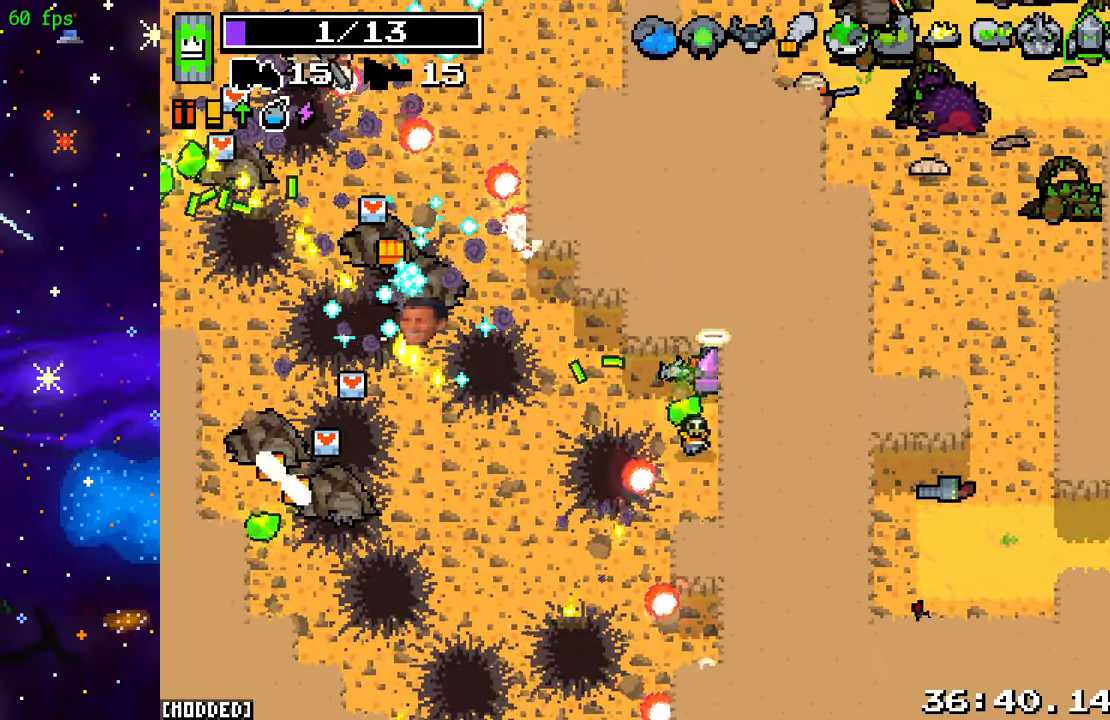
{"buttons": [], "left_stick": "left", "right_stick": "left", "events": [[267, "left_stick", "left"]]}
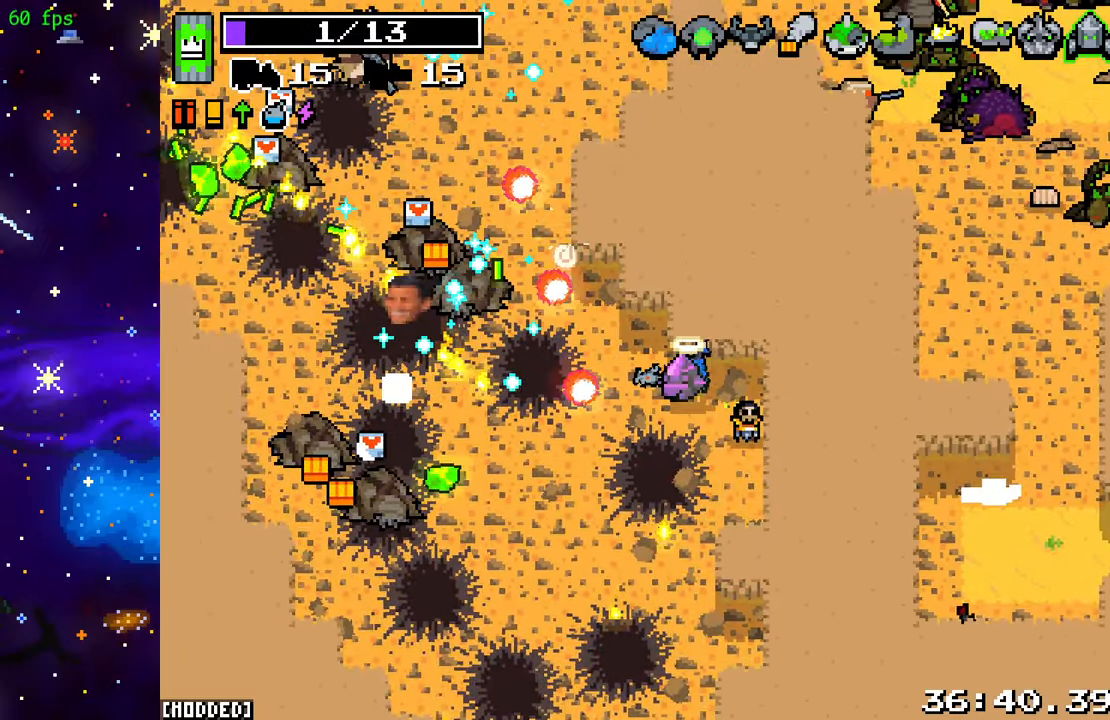
{"buttons": ["L2"], "left_stick": "left", "right_stick": "up-left", "events": [[67, "right_stick", "up-left"], [100, "left_stick", "up"], [200, "L2", "down"], [200, "R2", "down"], [200, "left_stick", "up-left"], [367, "R2", "up"], [400, "left_stick", "left"]]}
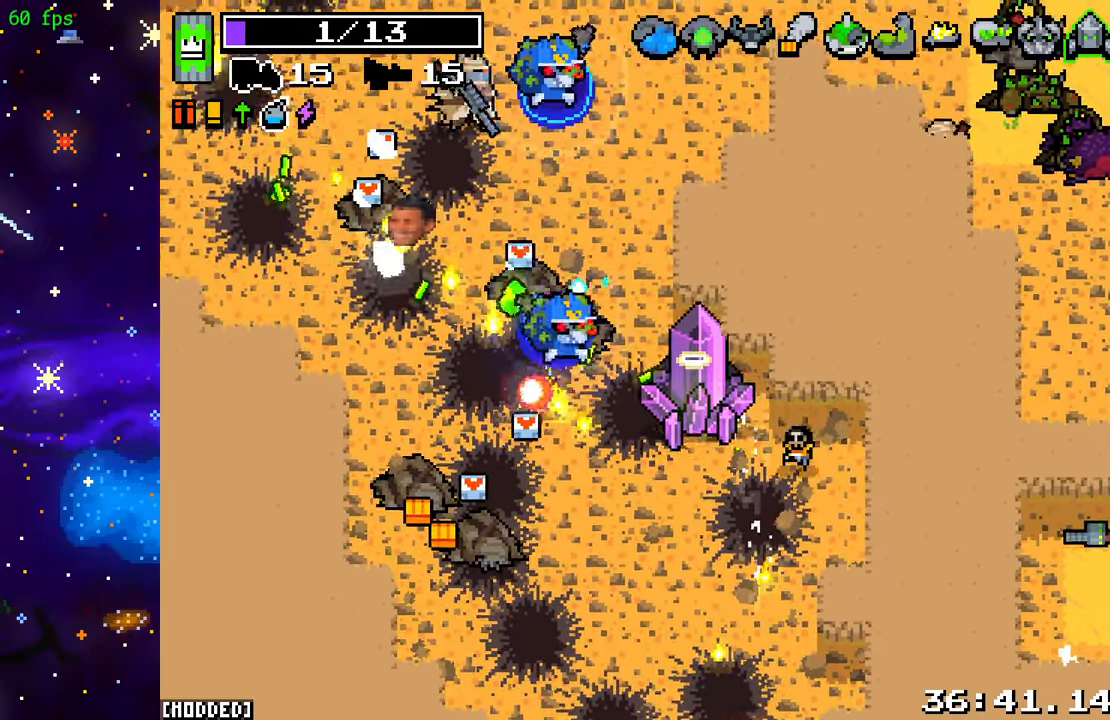
{"buttons": ["R2"], "left_stick": "left", "right_stick": "up", "events": [[50, "L2", "up"], [83, "R2", "down"], [433, "right_stick", "up"]]}
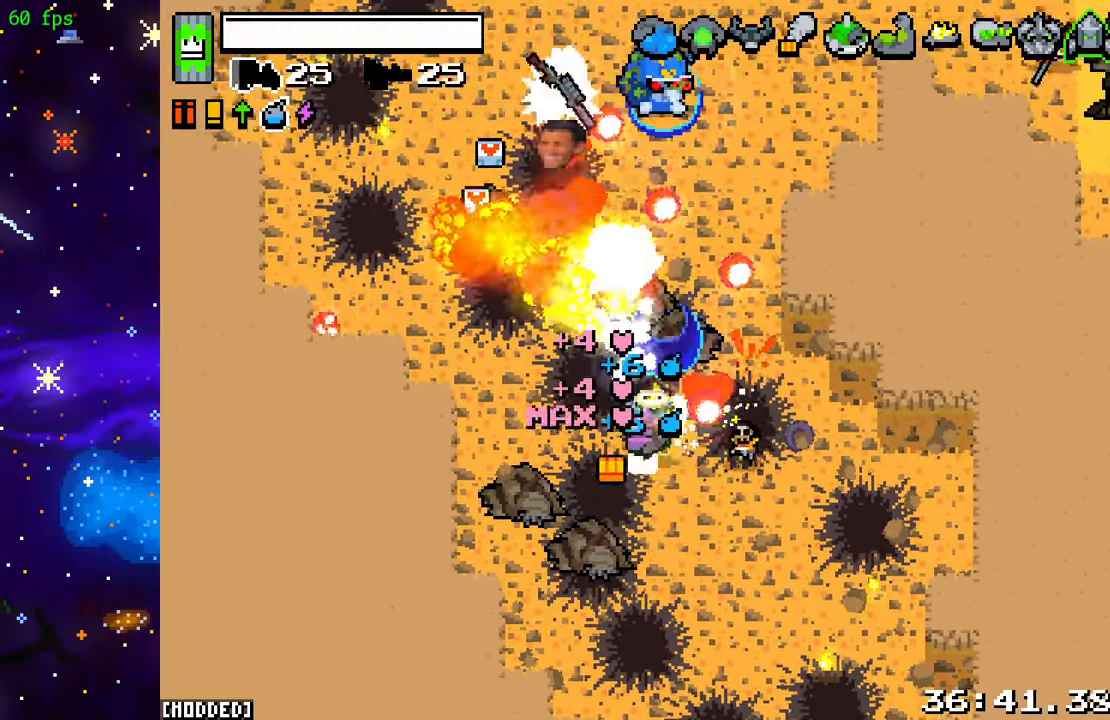
{"buttons": ["R2"], "left_stick": "up-left", "right_stick": "up", "events": [[217, "left_stick", "up-left"]]}
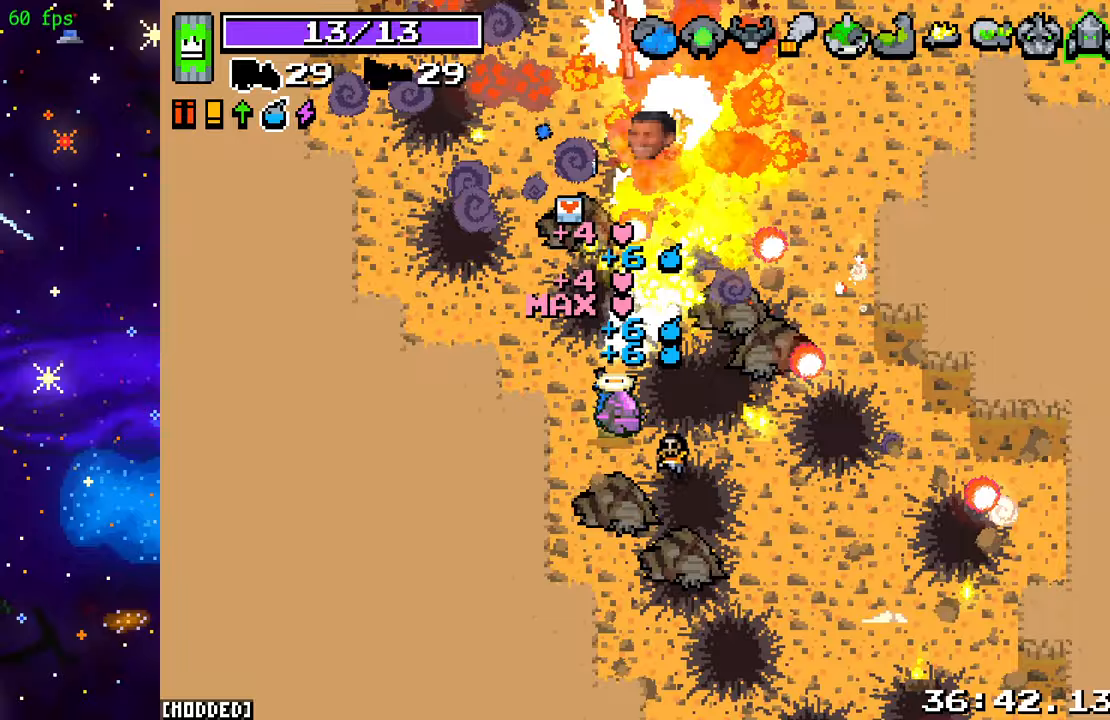
{"buttons": ["R2"], "left_stick": "up", "right_stick": "up", "events": [[500, "left_stick", "up"]]}
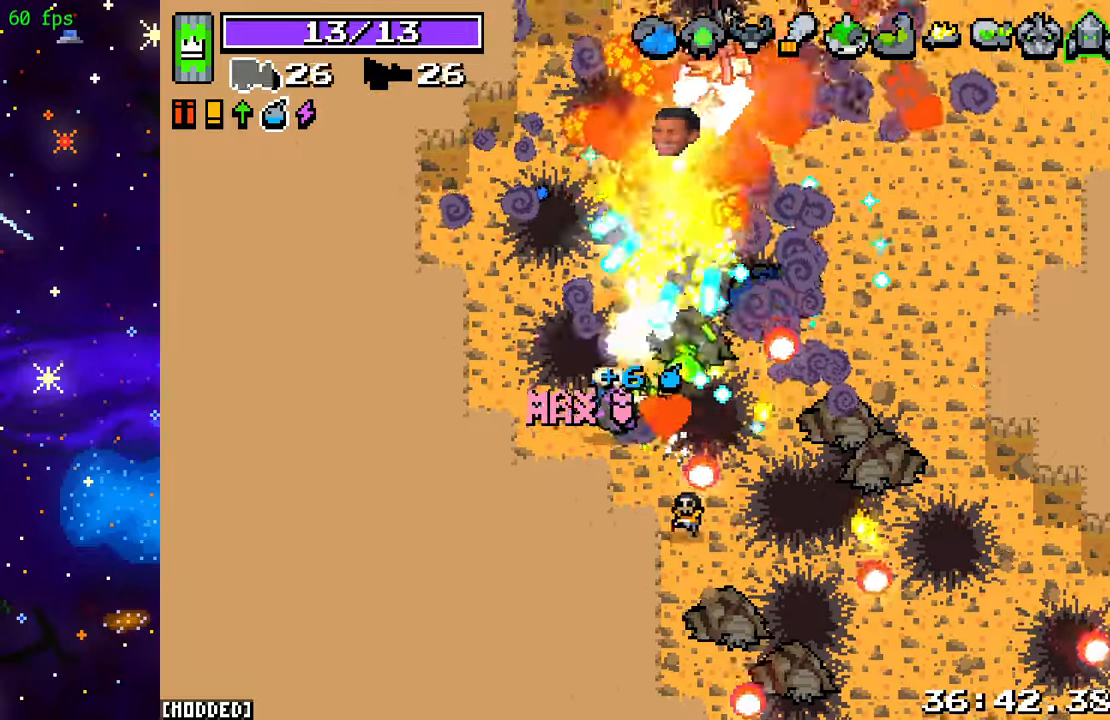
{"buttons": ["R2"], "left_stick": "up", "right_stick": "up-right", "events": [[267, "left_stick", "up-left"], [400, "right_stick", "up-right"], [433, "left_stick", "up"]]}
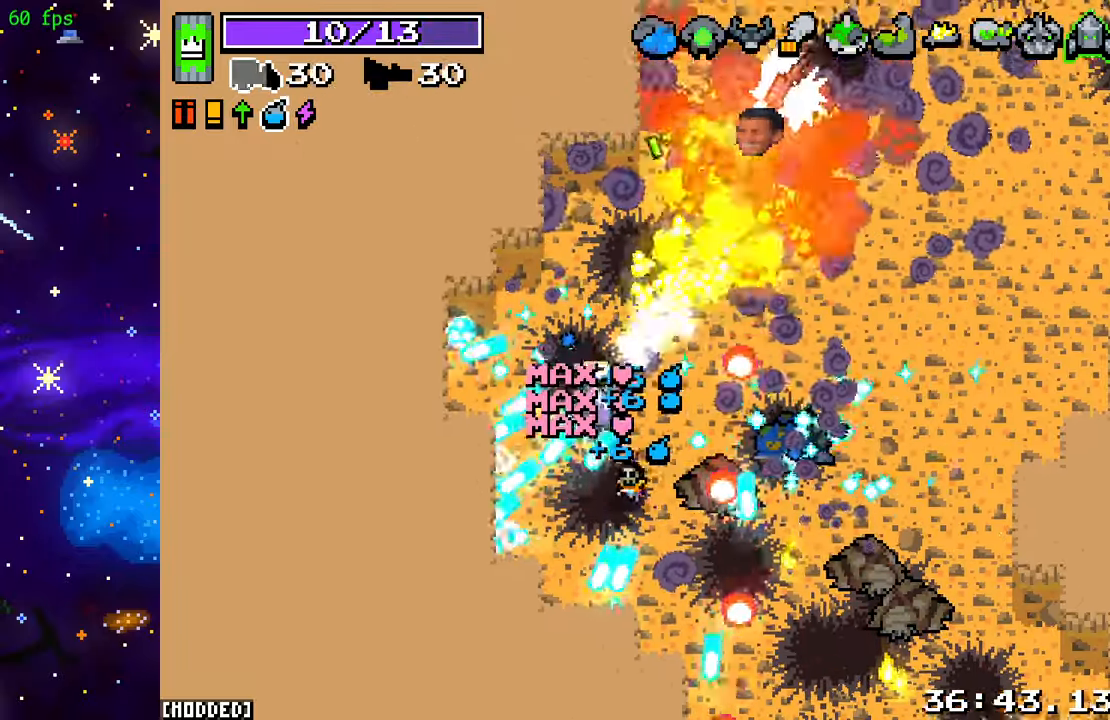
{"buttons": ["R2"], "left_stick": "up-right", "right_stick": "up-right", "events": [[50, "left_stick", "up-right"]]}
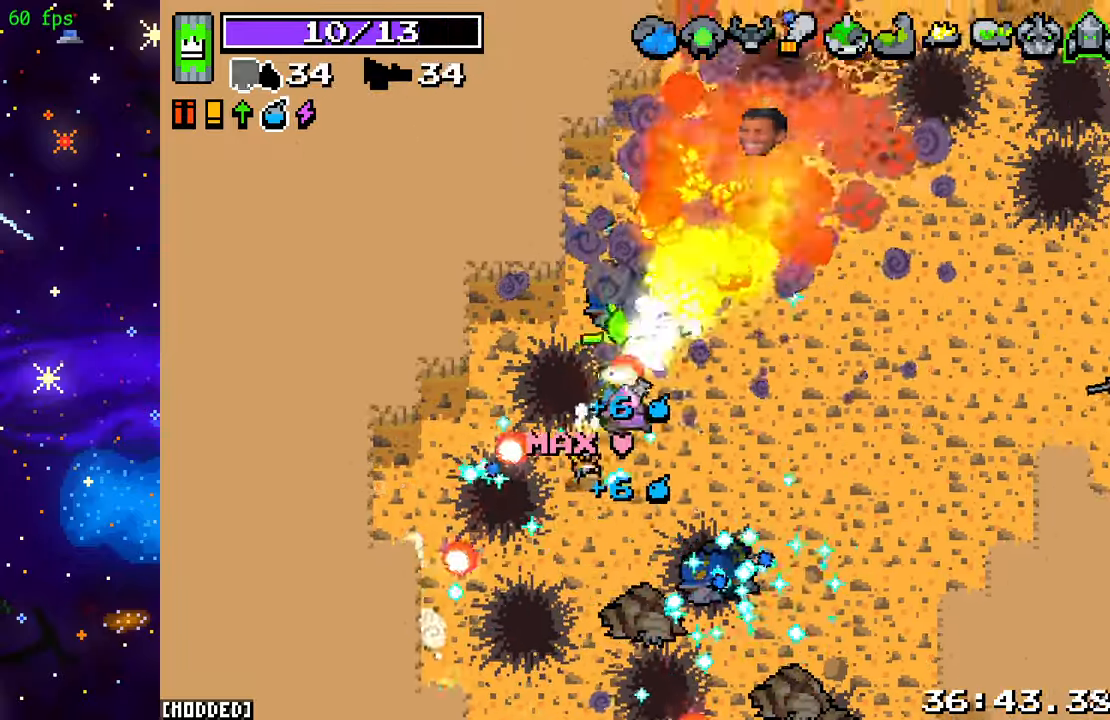
{"buttons": [], "left_stick": "right", "right_stick": "right", "events": [[33, "L2", "down"], [150, "R2", "up"], [350, "right_stick", "center"], [417, "L2", "up"], [500, "left_stick", "right"], [500, "right_stick", "right"]]}
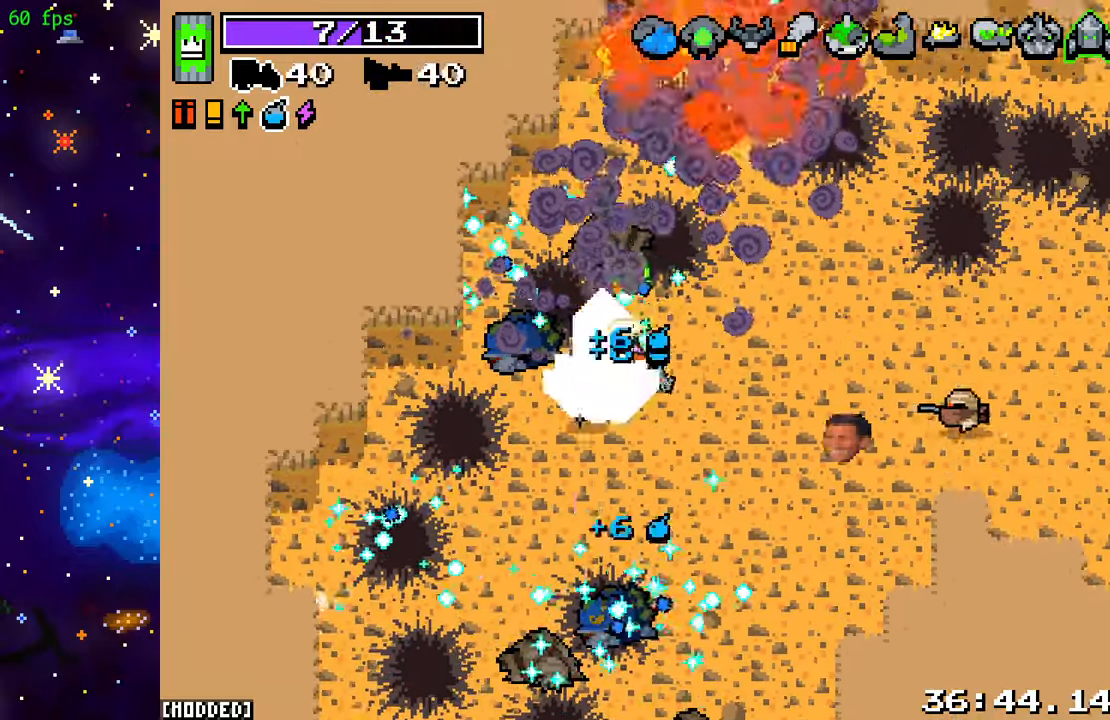
{"buttons": ["R2"], "left_stick": "up-right", "right_stick": "right", "events": [[67, "R2", "down"], [333, "left_stick", "up-right"]]}
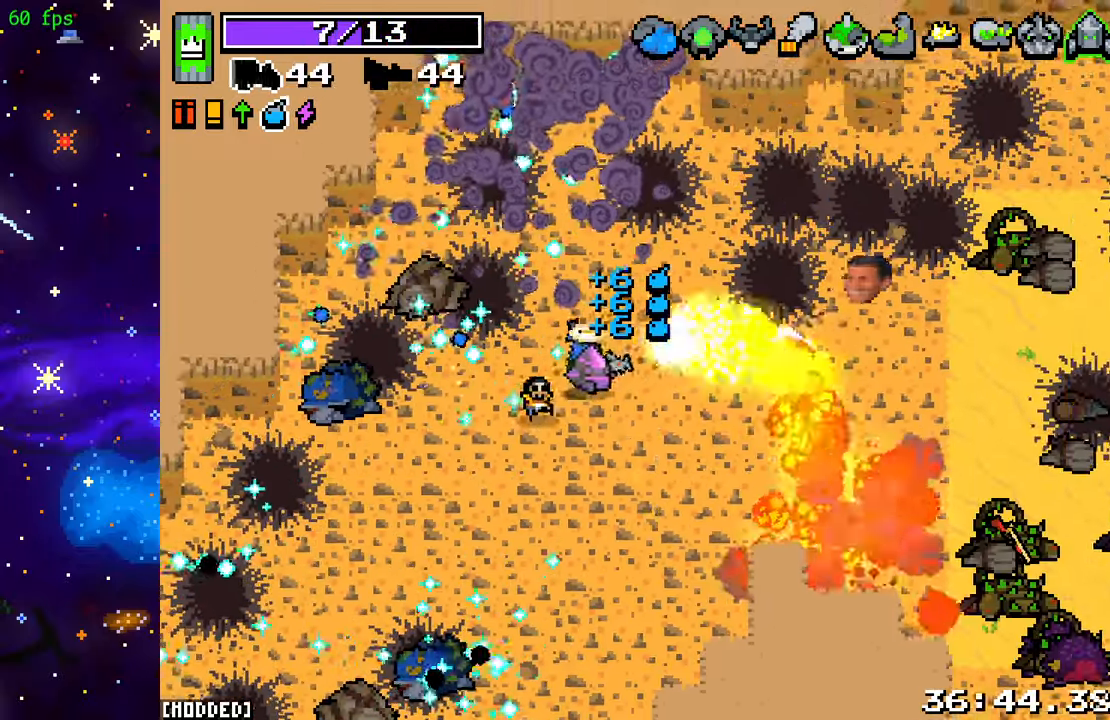
{"buttons": [], "left_stick": "right", "right_stick": "down-right", "events": [[167, "R2", "up"], [167, "left_stick", "right"], [183, "right_stick", "down-right"]]}
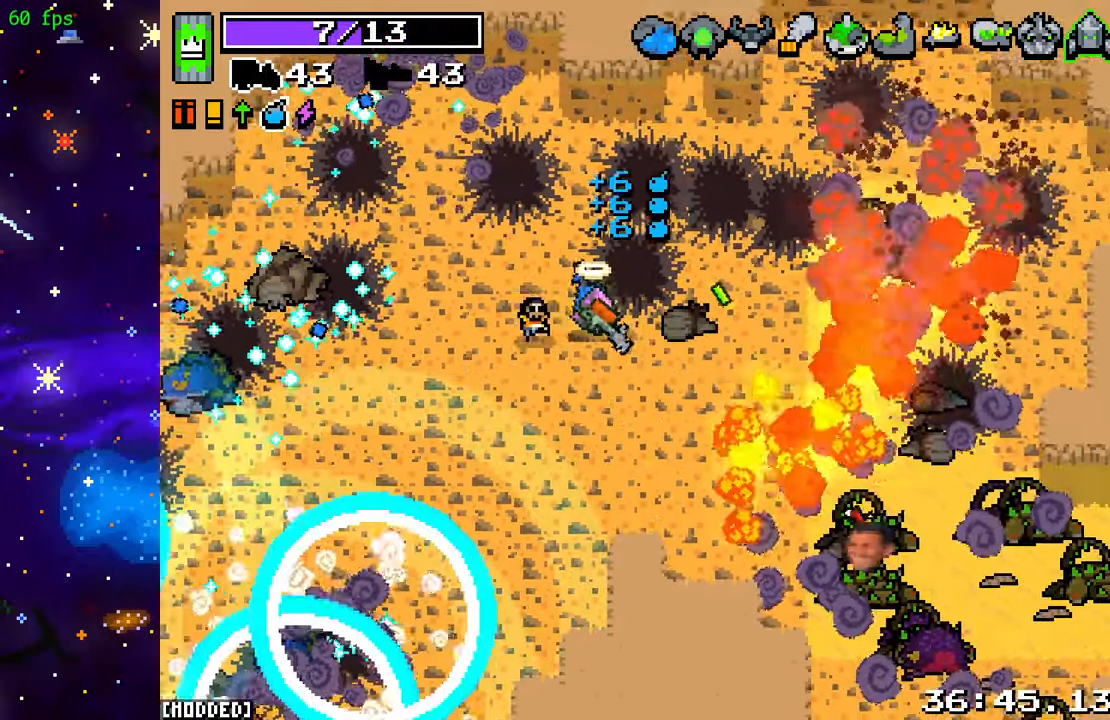
{"buttons": ["L1"], "left_stick": "down-right", "right_stick": "down-right", "events": [[300, "left_stick", "down-right"], [433, "L1", "down"]]}
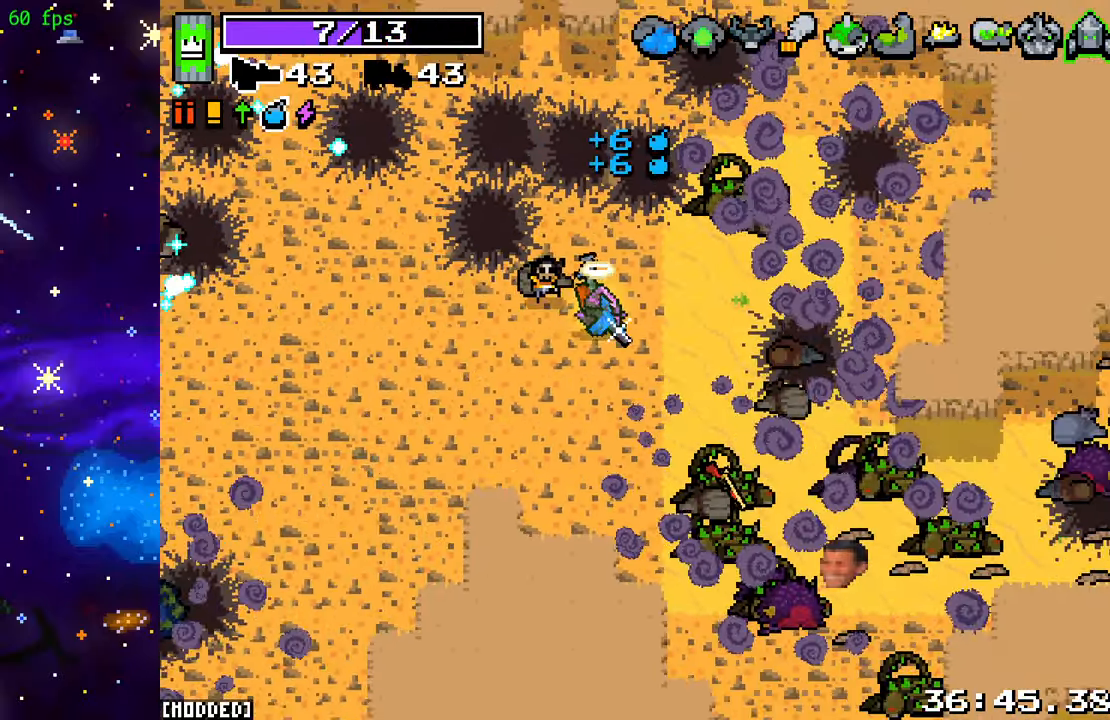
{"buttons": [], "left_stick": "down-right", "right_stick": "down-right", "events": [[33, "L1", "up"]]}
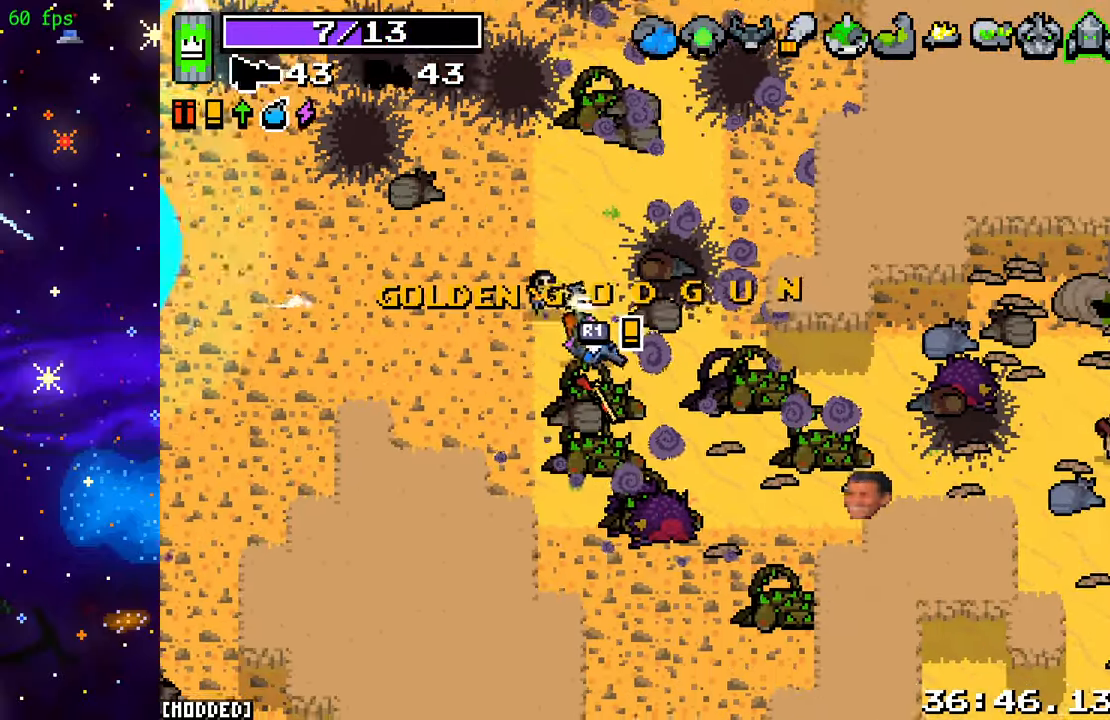
{"buttons": ["R2"], "left_stick": "right", "right_stick": "right", "events": [[100, "L1", "down"], [233, "L1", "up"], [333, "right_stick", "right"], [367, "left_stick", "right"], [433, "R2", "down"]]}
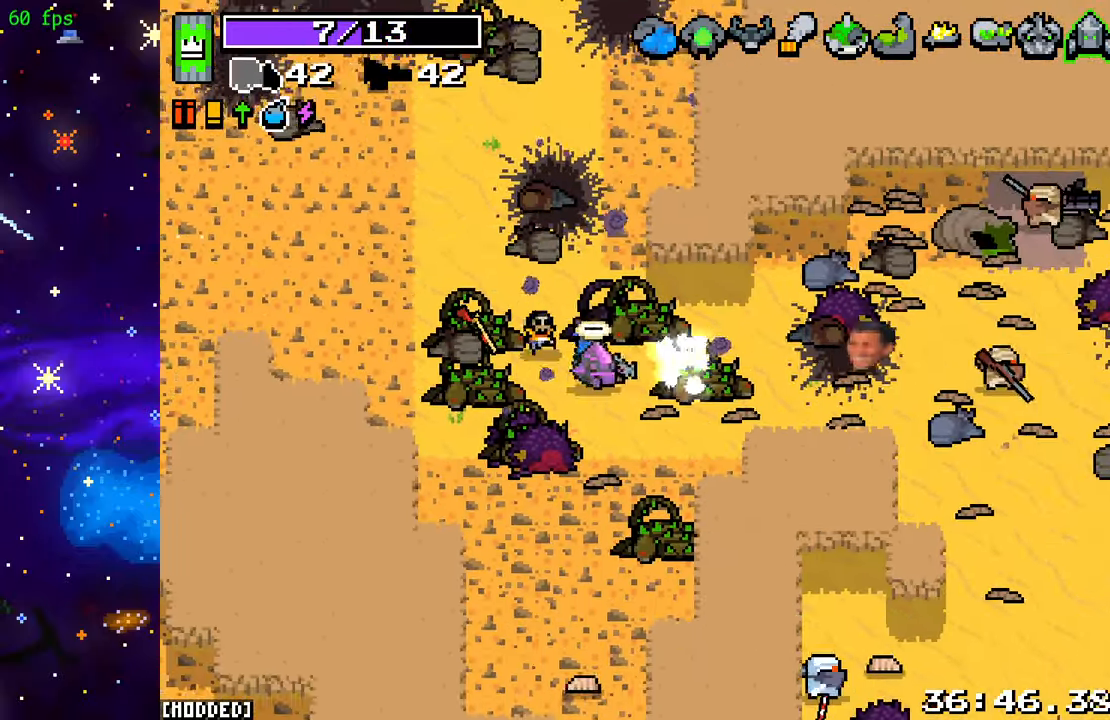
{"buttons": ["R2"], "left_stick": "right", "right_stick": "right", "events": []}